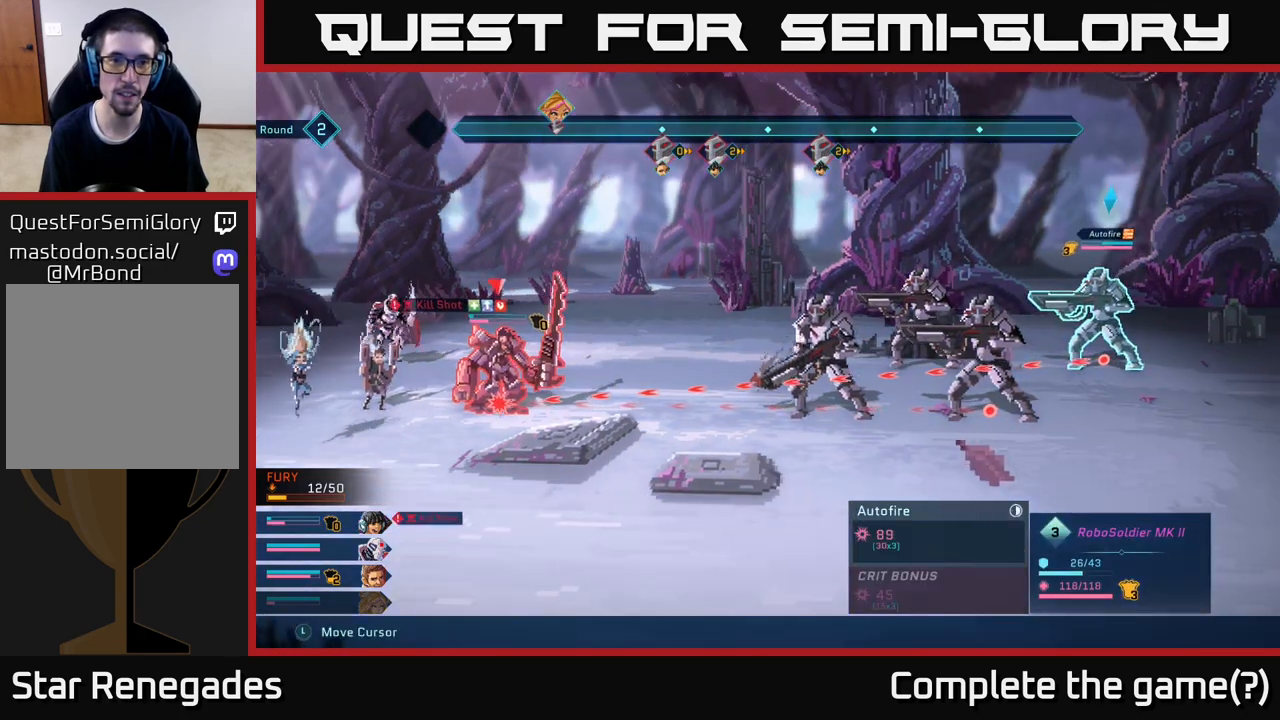
Gameplay with a controller (Xbox layout); each line is a JSON object with the inputs held at the frame after it. "events" lists button and stick changes between this image and that frame as [ms after this image, input, new state], when the widget could be followed in between.
{"buttons": ["R2"], "left_stick": "center", "right_stick": "center", "events": [[183, "left_stick", "left"], [367, "left_stick", "center"]]}
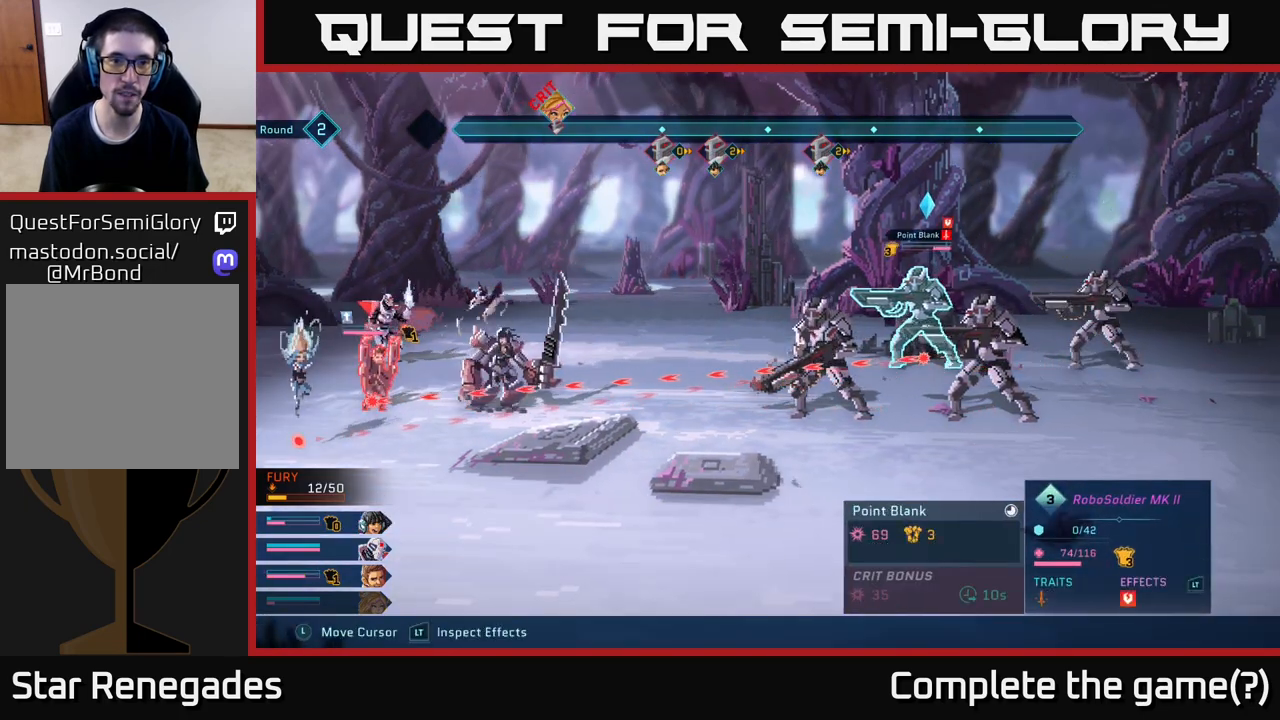
{"buttons": ["R2"], "left_stick": "center", "right_stick": "center", "events": [[67, "left_stick", "down-left"], [267, "left_stick", "center"]]}
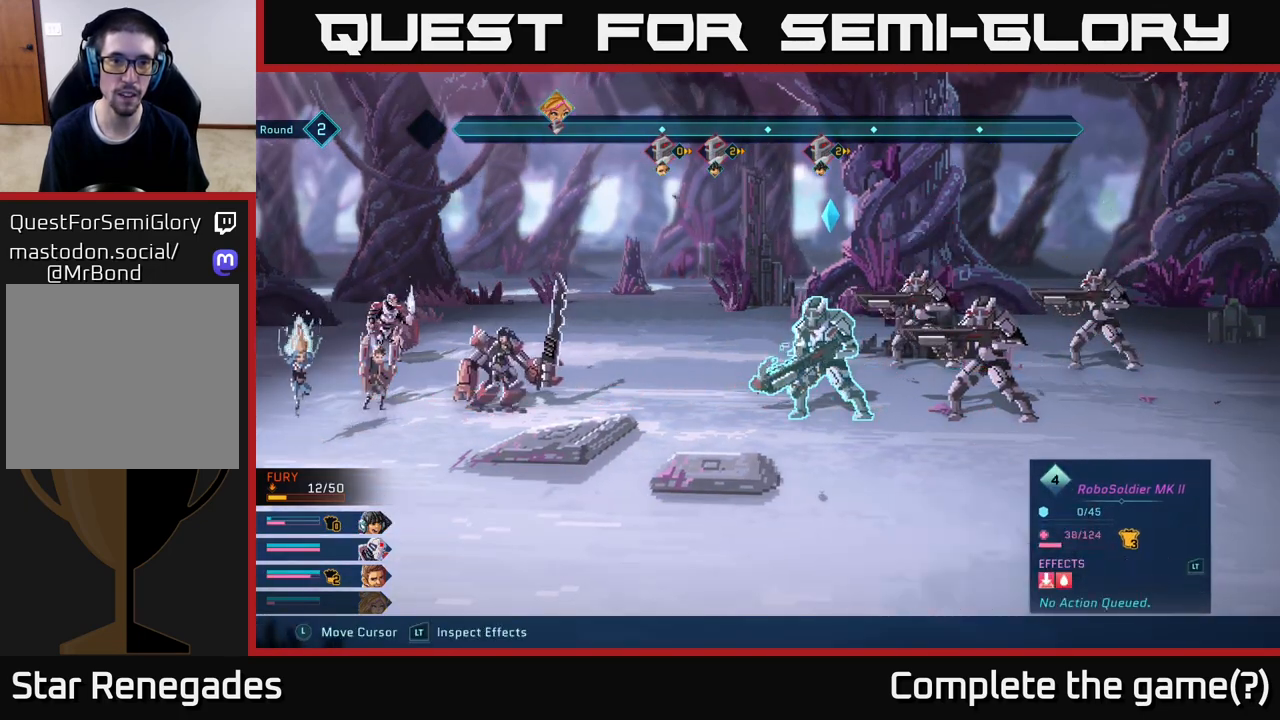
{"buttons": ["R2"], "left_stick": "right", "right_stick": "center", "events": [[67, "left_stick", "right"], [233, "left_stick", "center"], [367, "left_stick", "right"]]}
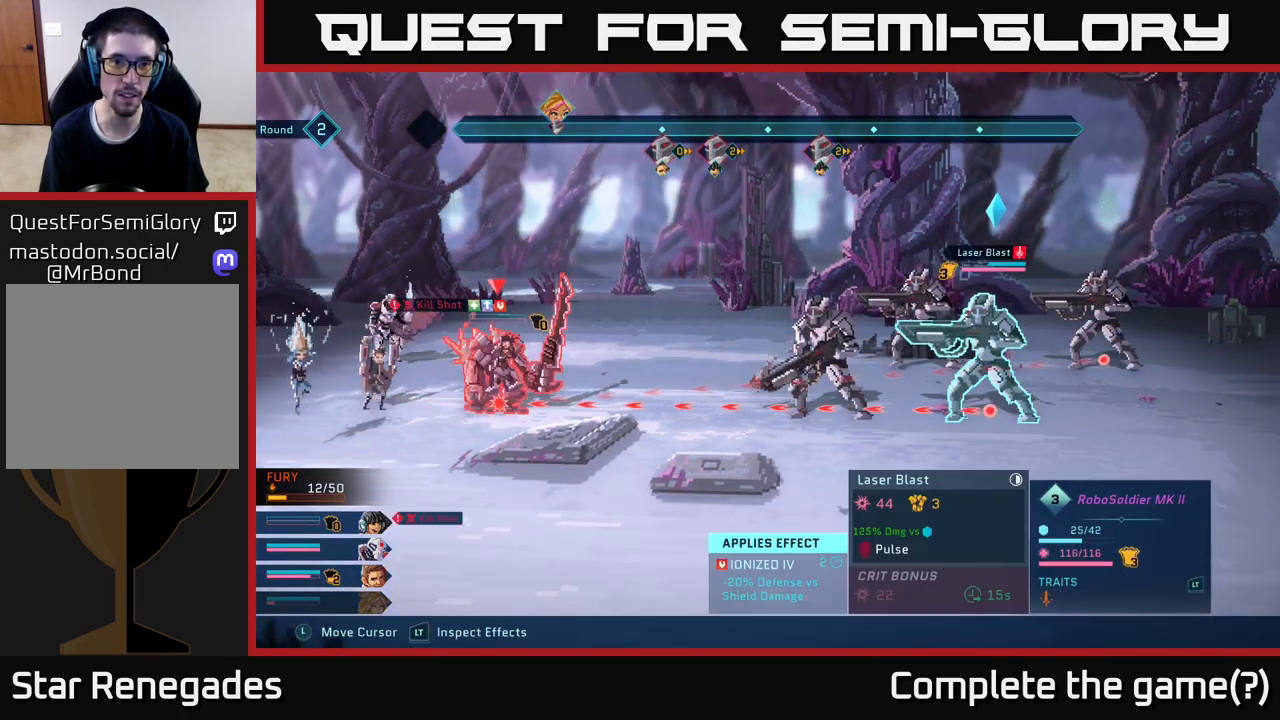
{"buttons": ["R2"], "left_stick": "center", "right_stick": "center", "events": [[33, "left_stick", "center"], [167, "left_stick", "up"], [333, "left_stick", "center"]]}
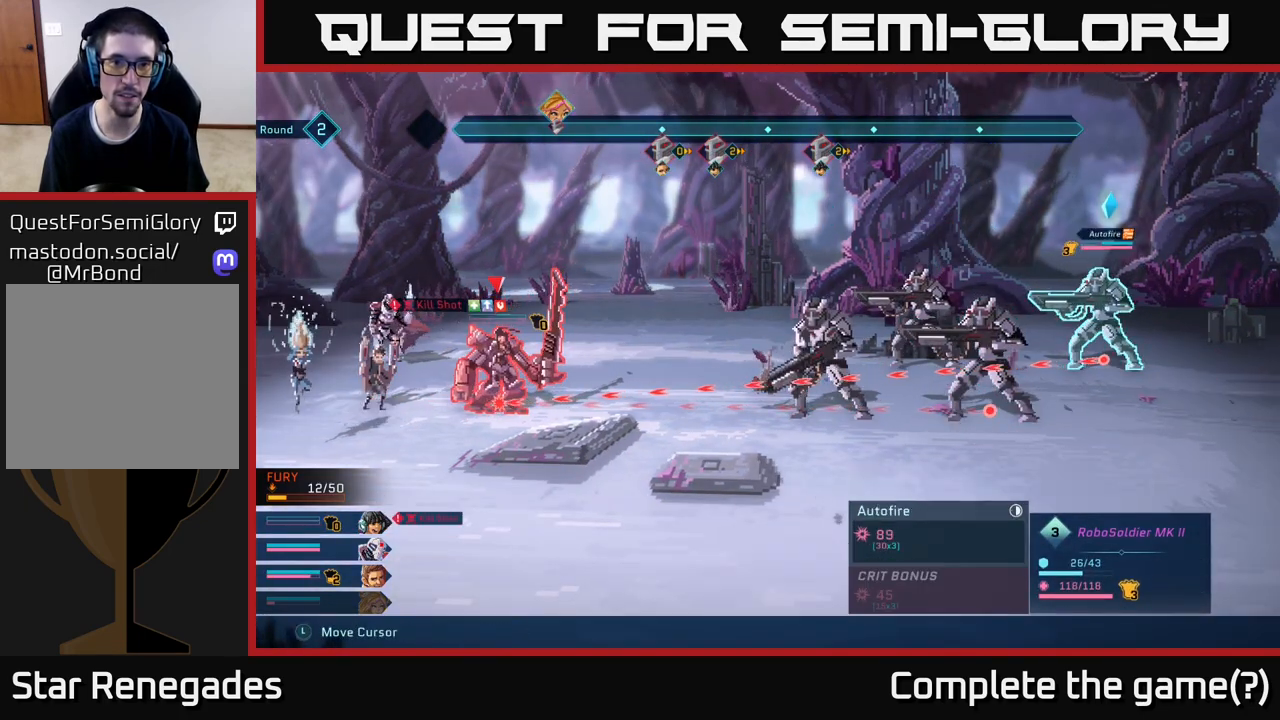
{"buttons": ["R2"], "left_stick": "left", "right_stick": "center", "events": [[83, "left_stick", "right"], [250, "left_stick", "center"], [400, "left_stick", "left"]]}
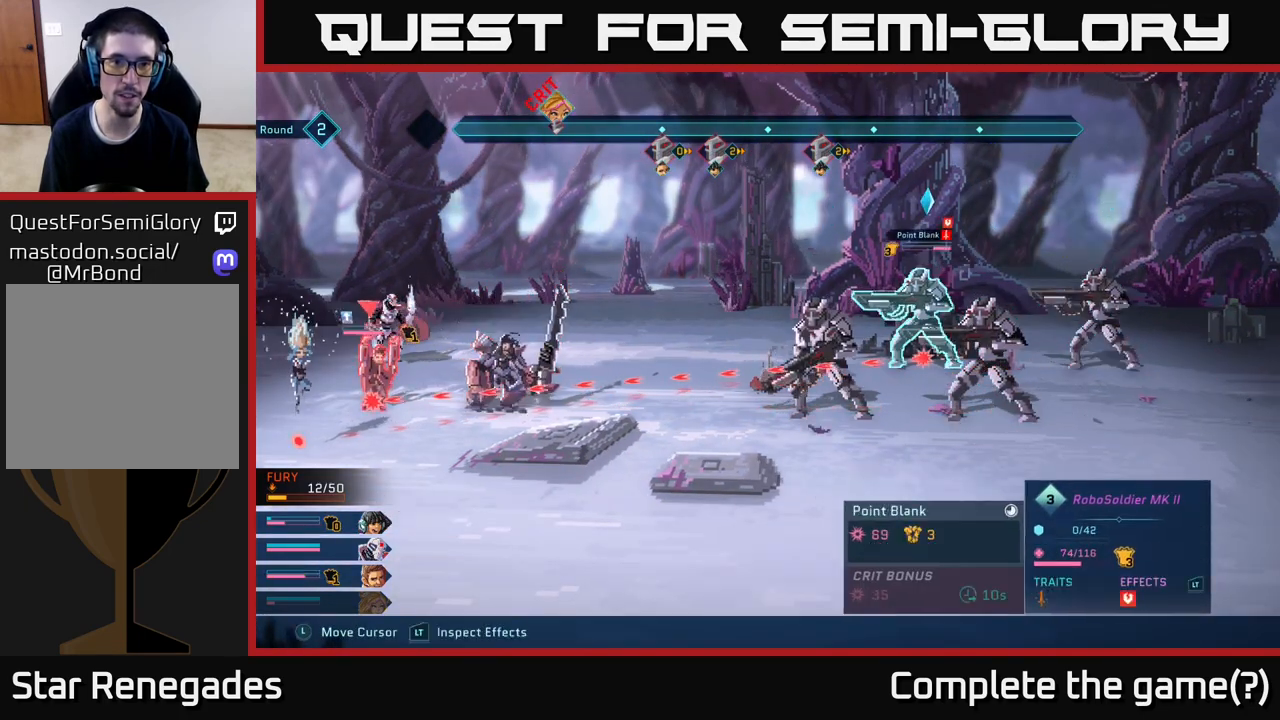
{"buttons": ["R2"], "left_stick": "center", "right_stick": "center", "events": [[67, "left_stick", "center"], [267, "left_stick", "up"], [450, "left_stick", "center"]]}
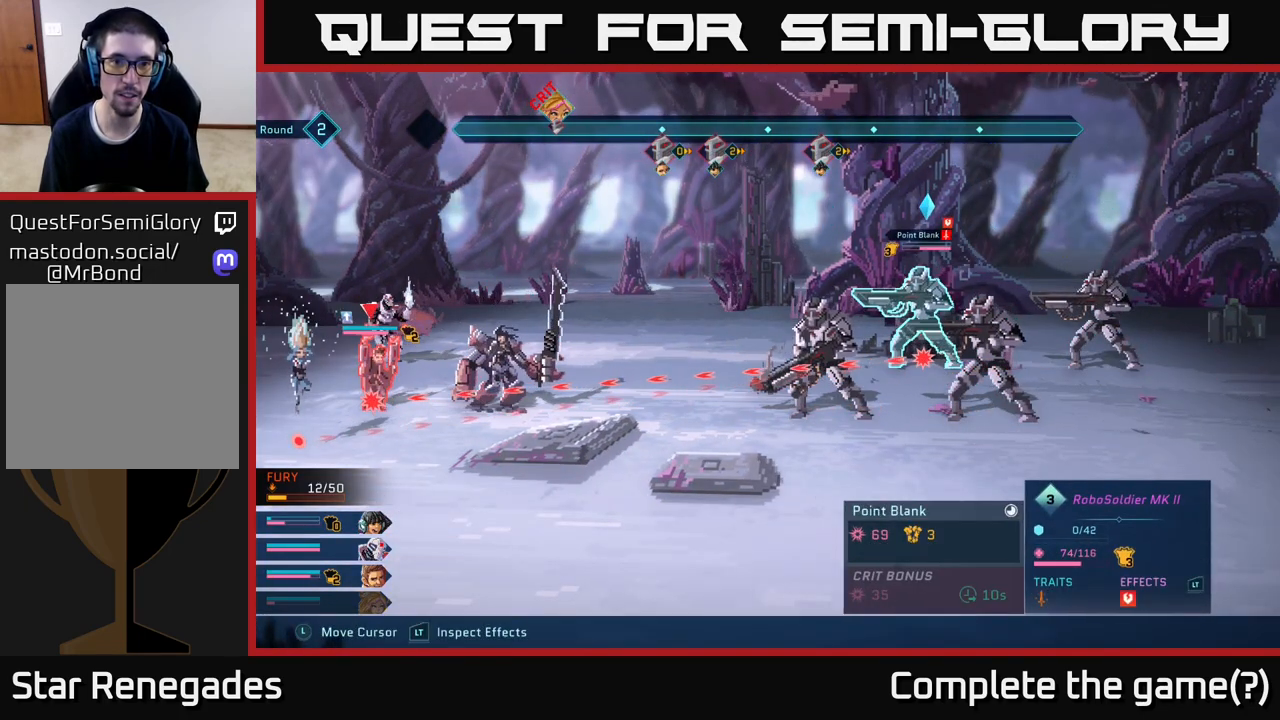
{"buttons": ["R2"], "left_stick": "left", "right_stick": "center", "events": [[67, "left_stick", "down"], [233, "left_stick", "center"], [433, "left_stick", "left"]]}
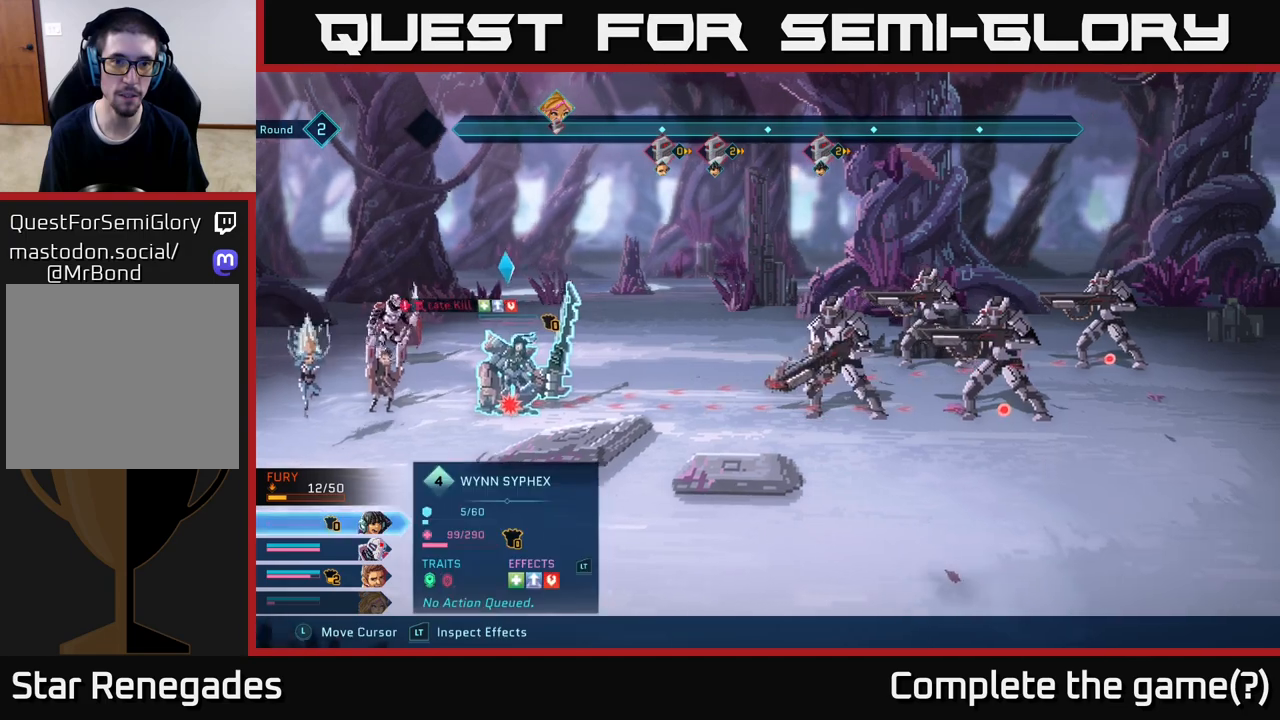
{"buttons": ["R2"], "left_stick": "right", "right_stick": "center", "events": [[67, "left_stick", "center"], [383, "left_stick", "right"]]}
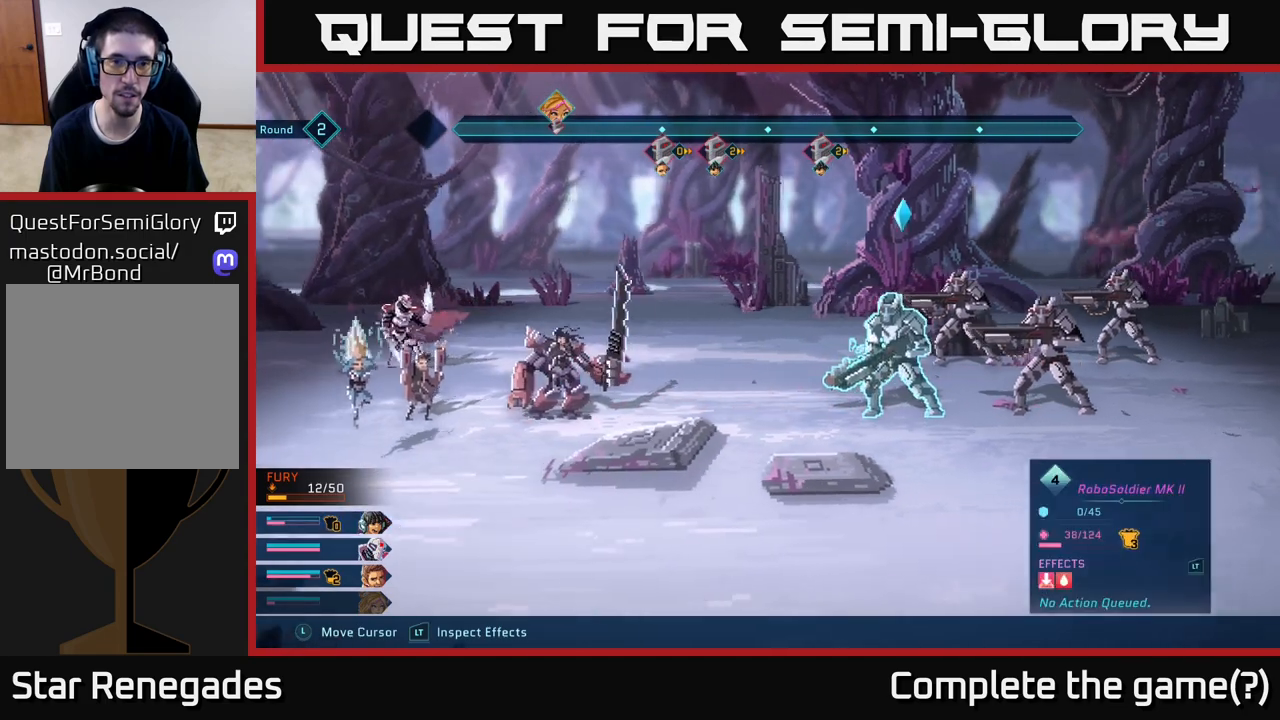
{"buttons": ["R2"], "left_stick": "right", "right_stick": "center", "events": [[33, "left_stick", "center"], [333, "left_stick", "right"]]}
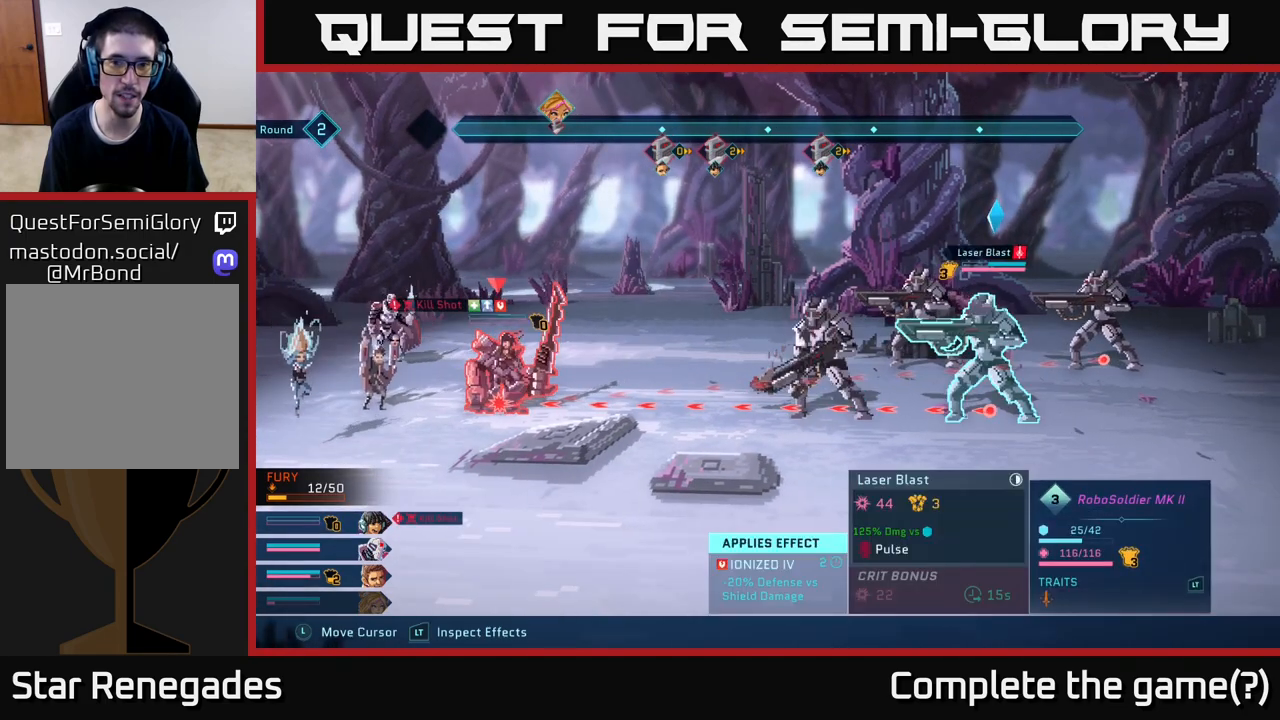
{"buttons": ["R2"], "left_stick": "center", "right_stick": "center", "events": [[17, "left_stick", "center"]]}
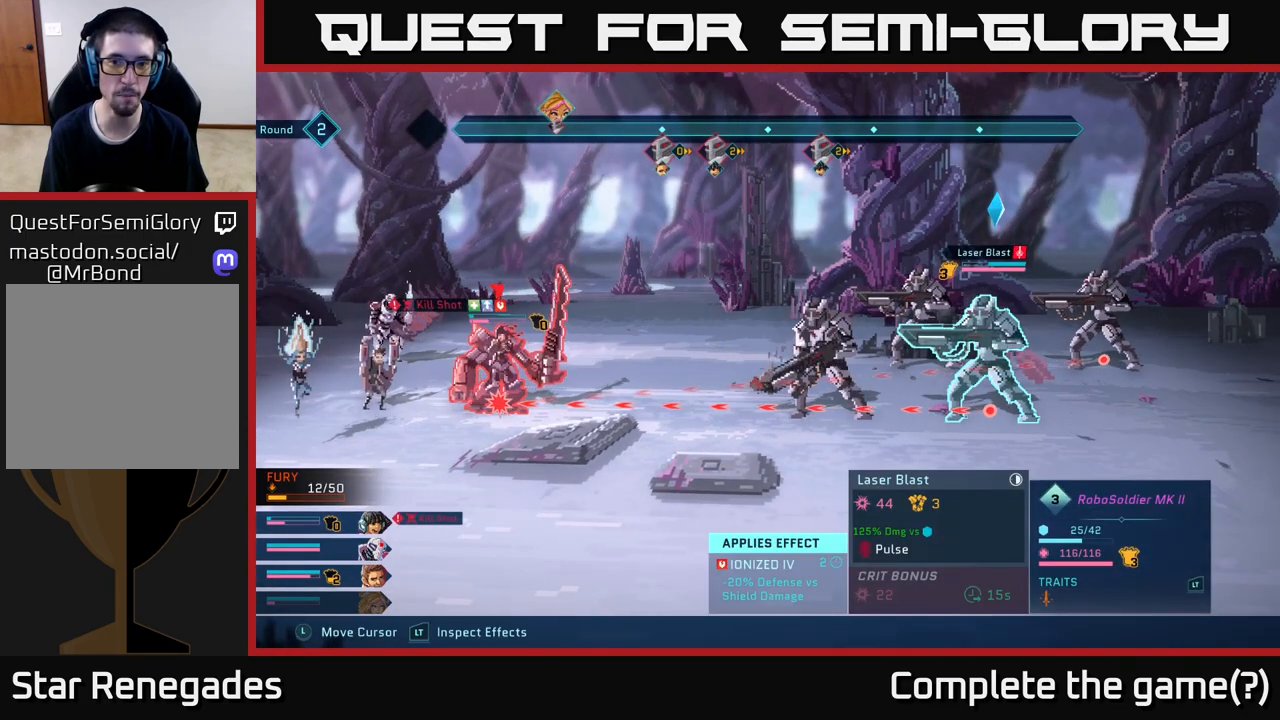
{"buttons": ["R2"], "left_stick": "center", "right_stick": "center", "events": []}
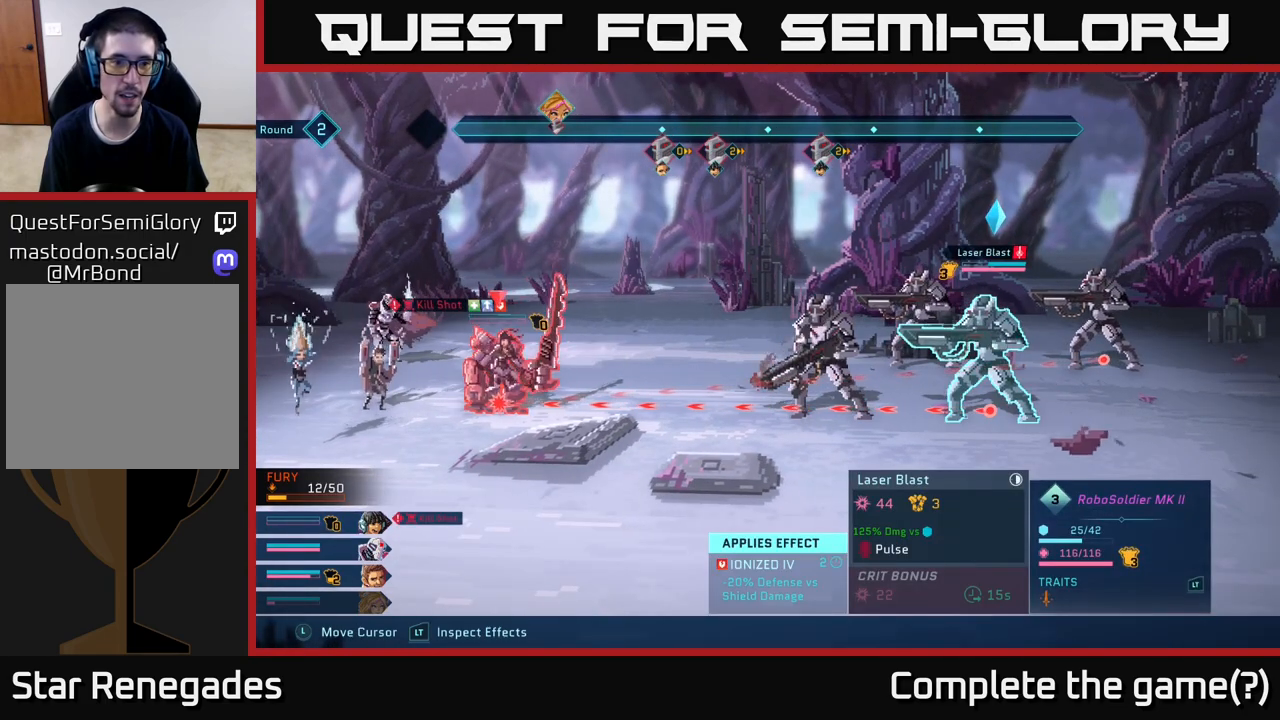
{"buttons": ["R2"], "left_stick": "center", "right_stick": "center", "events": [[200, "left_stick", "right"], [400, "left_stick", "center"]]}
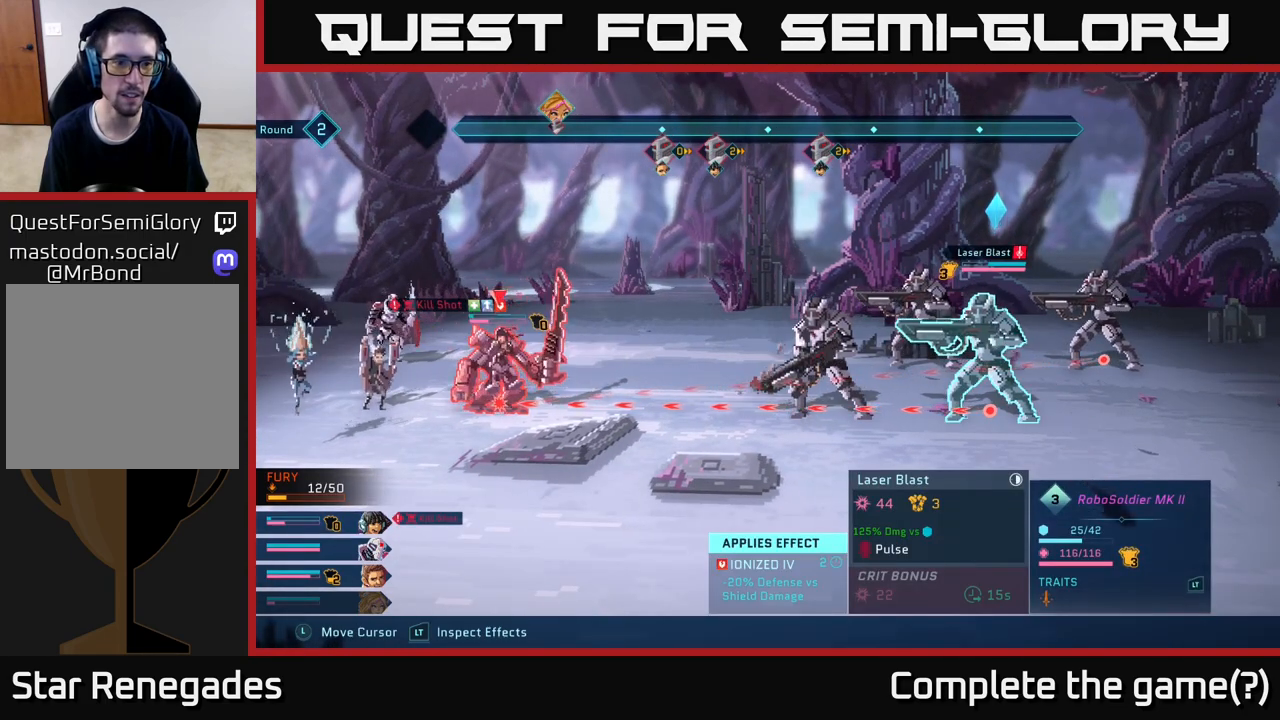
{"buttons": ["R2"], "left_stick": "center", "right_stick": "center", "events": [[33, "left_stick", "up"], [183, "left_stick", "center"]]}
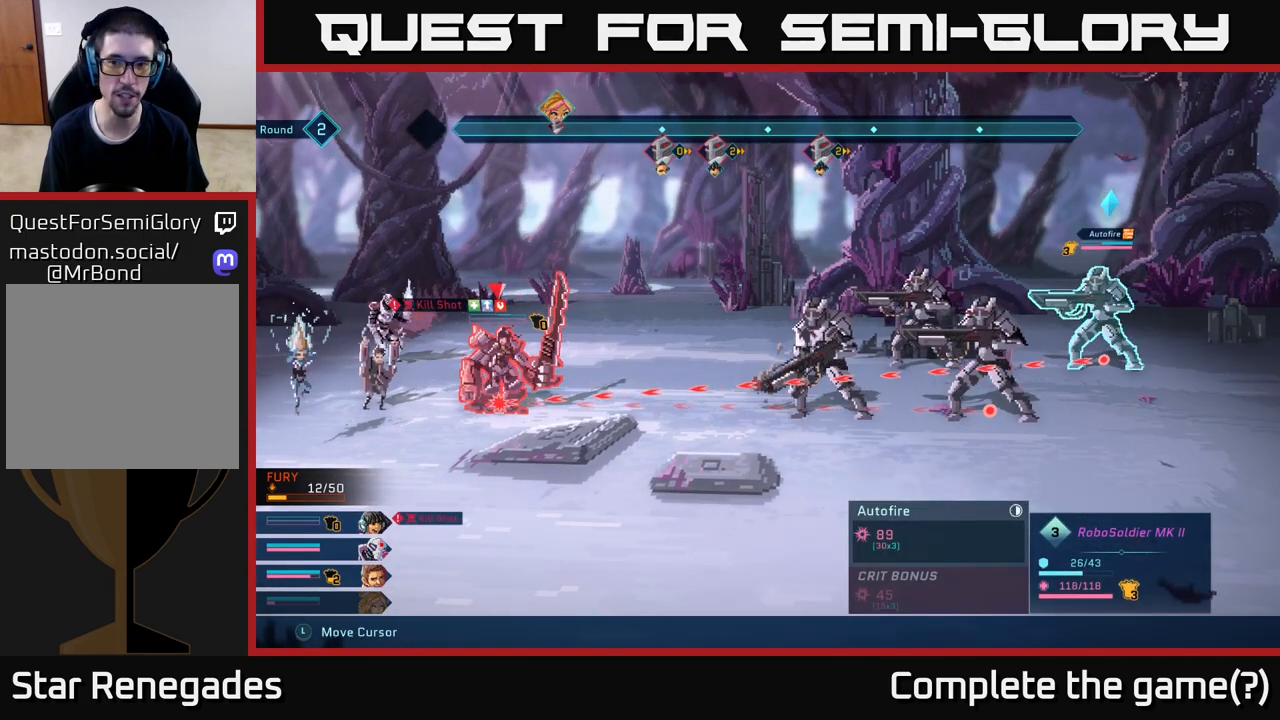
{"buttons": ["R2"], "left_stick": "center", "right_stick": "center", "events": []}
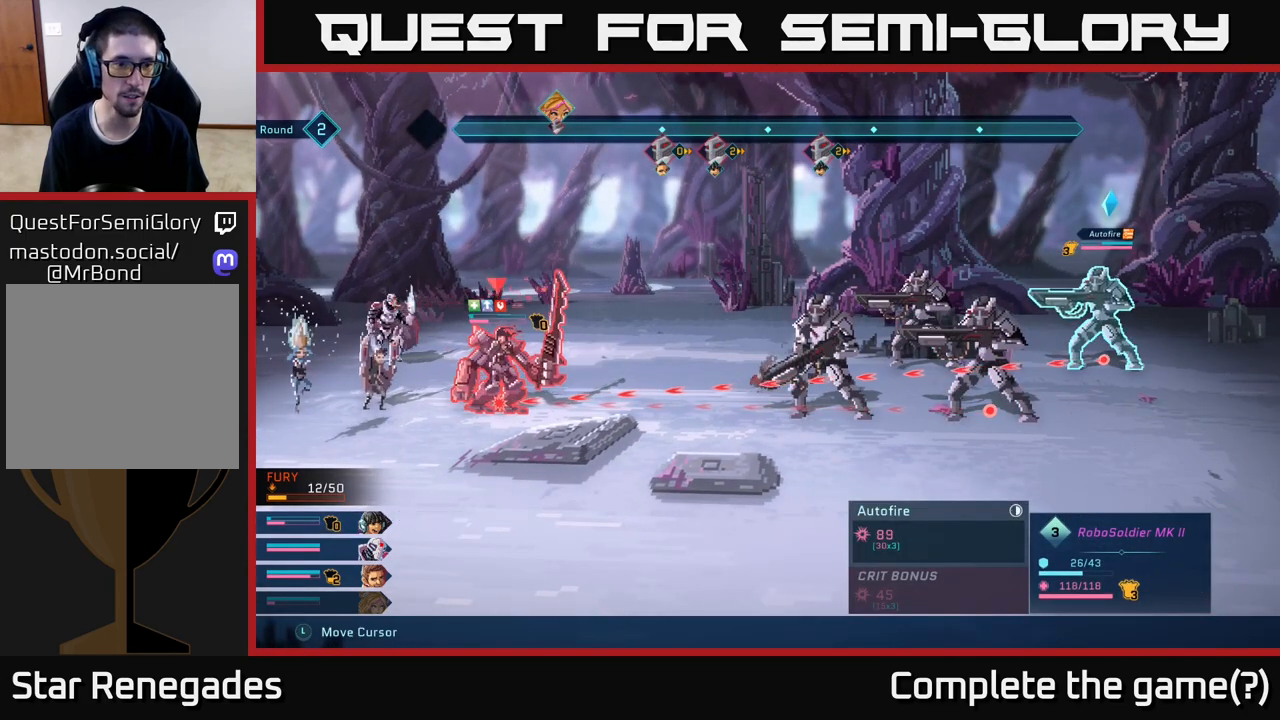
{"buttons": ["R2"], "left_stick": "center", "right_stick": "center", "events": [[233, "left_stick", "left"], [433, "left_stick", "center"]]}
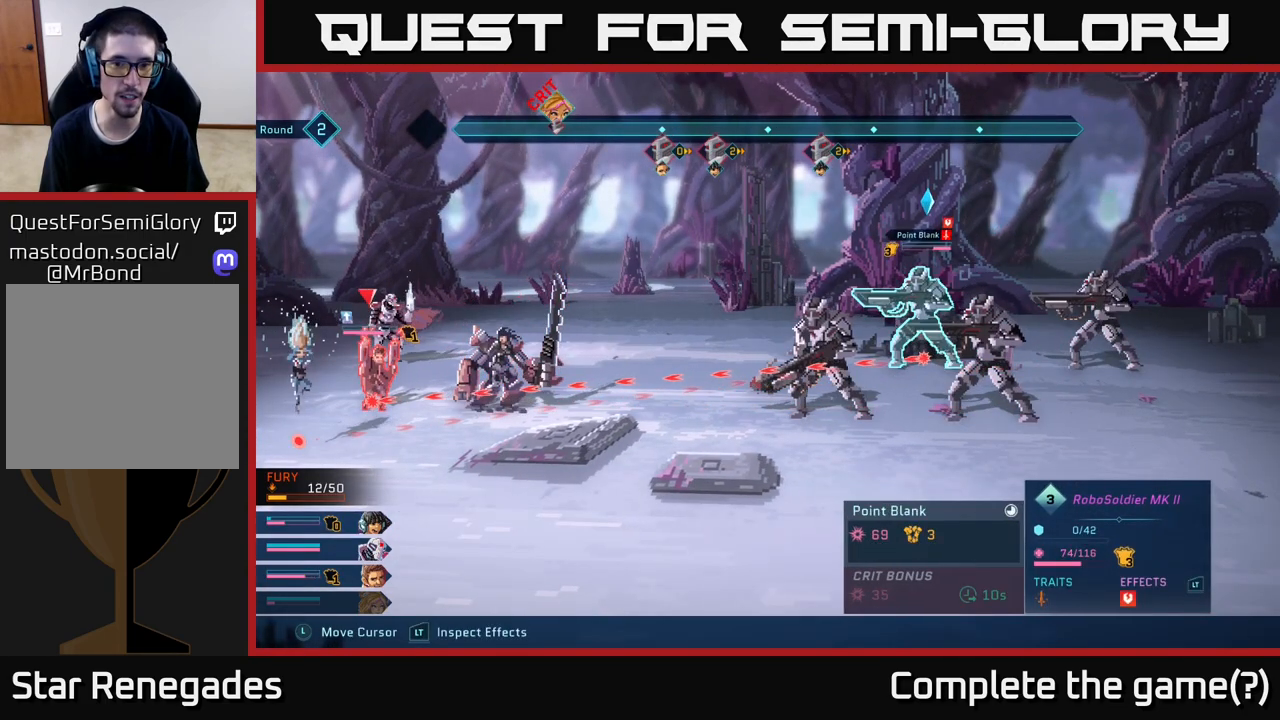
{"buttons": ["R2"], "left_stick": "center", "right_stick": "center", "events": [[117, "left_stick", "down"], [300, "left_stick", "center"]]}
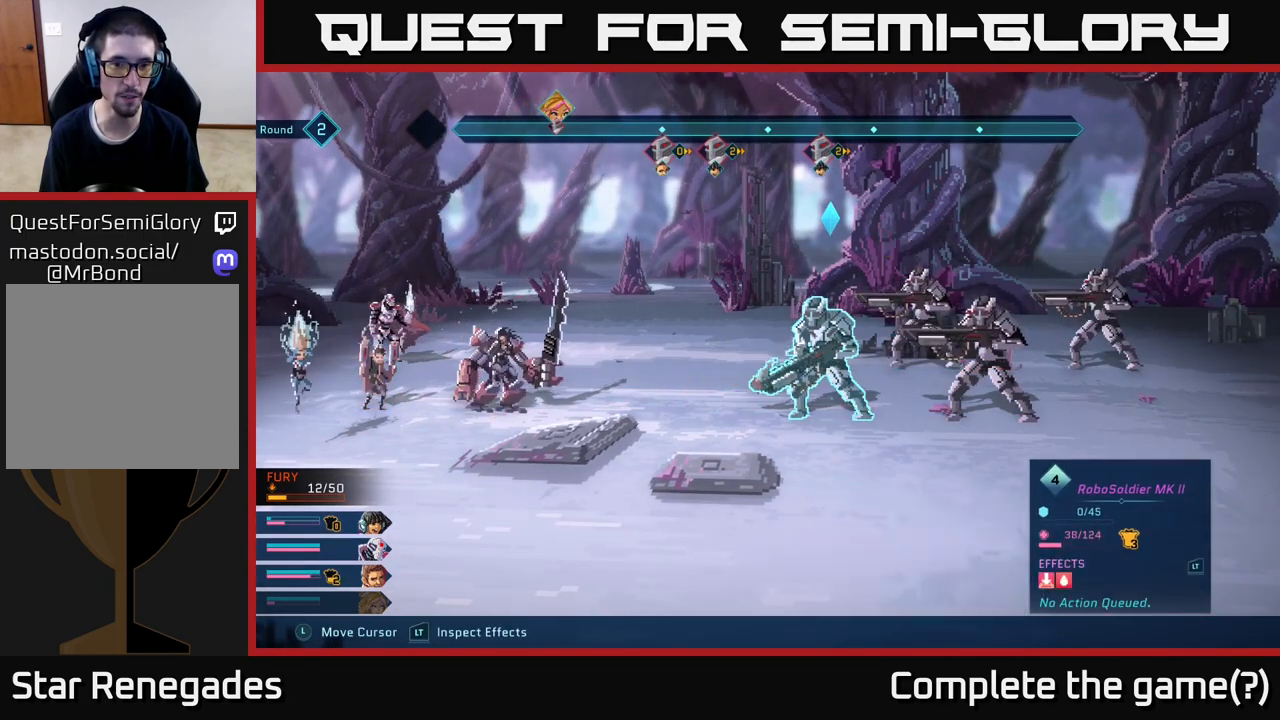
{"buttons": ["R2"], "left_stick": "center", "right_stick": "center", "events": []}
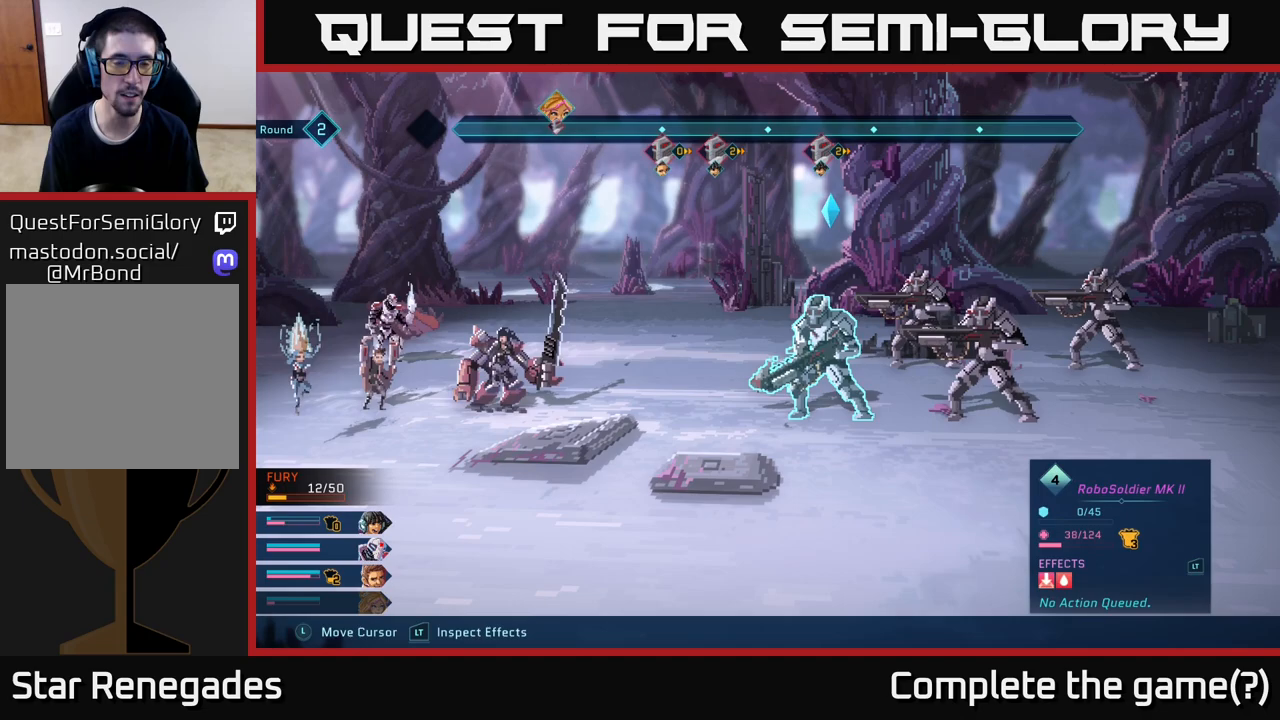
{"buttons": ["R2"], "left_stick": "center", "right_stick": "center", "events": [[250, "left_stick", "right"], [467, "left_stick", "center"]]}
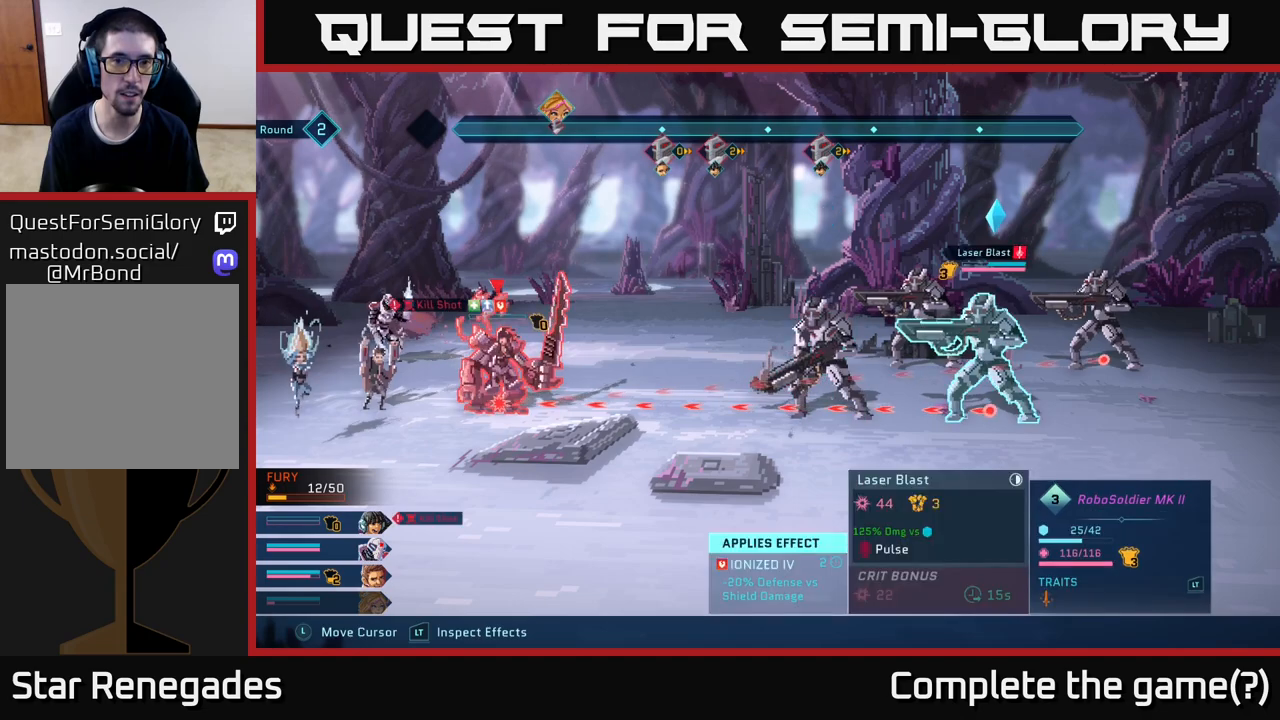
{"buttons": ["R2"], "left_stick": "center", "right_stick": "center", "events": [[233, "left_stick", "left"], [433, "left_stick", "center"]]}